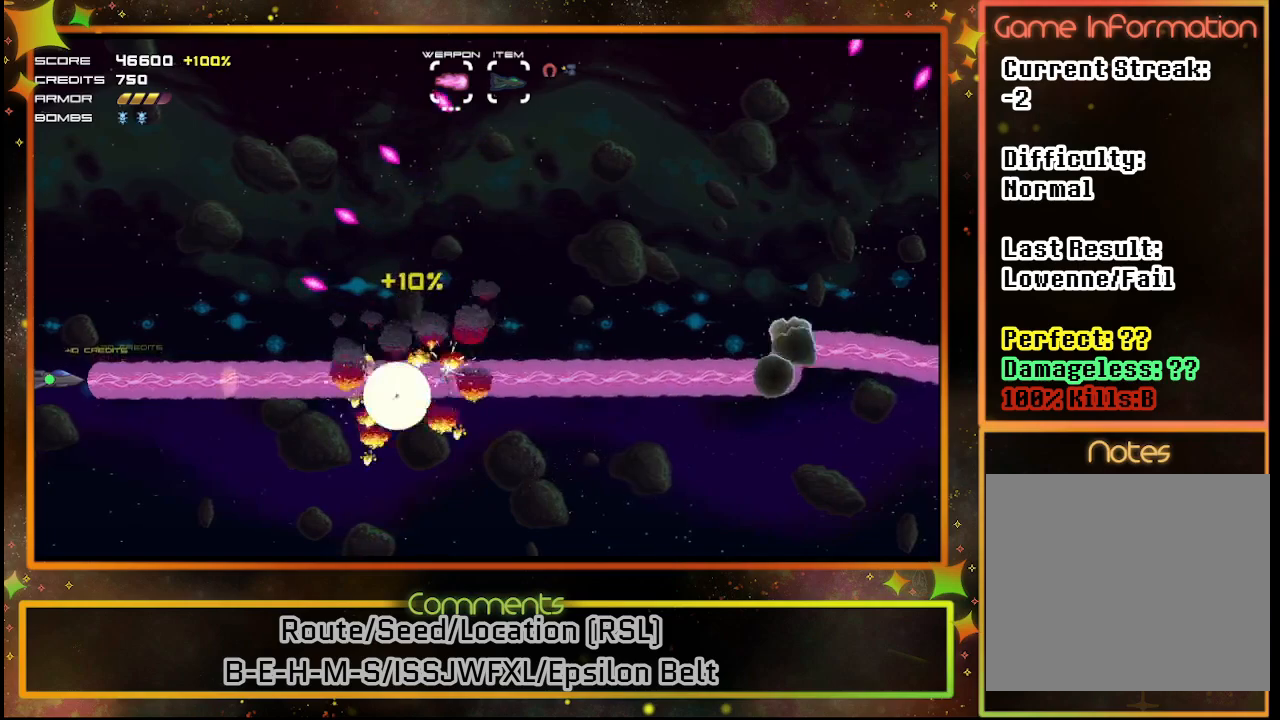
Gameplay with a controller (PlayStation layout); each line is a JSON object with the inputs held at the frame after it. "events" lists button and stick changes between this image and that frame as [ms after this image, input, new state], when the widget could be followed in between. Not read: R3 right_stick.
{"buttons": ["SQUARE", "DPAD_RIGHT"], "left_stick": "center", "events": [[150, "DPAD_DOWN", "down"], [333, "DPAD_RIGHT", "down"], [383, "DPAD_DOWN", "up"]]}
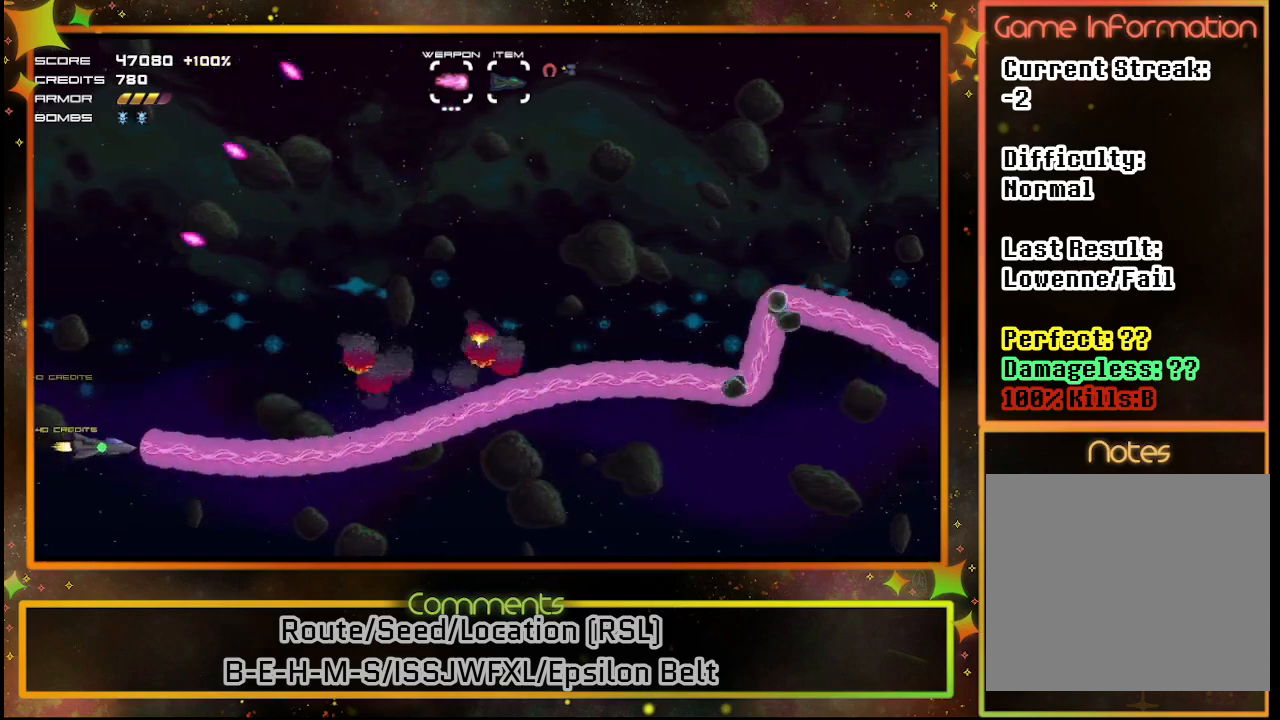
{"buttons": ["SQUARE", "DPAD_UP"], "left_stick": "center", "events": [[300, "DPAD_RIGHT", "up"], [317, "DPAD_UP", "down"]]}
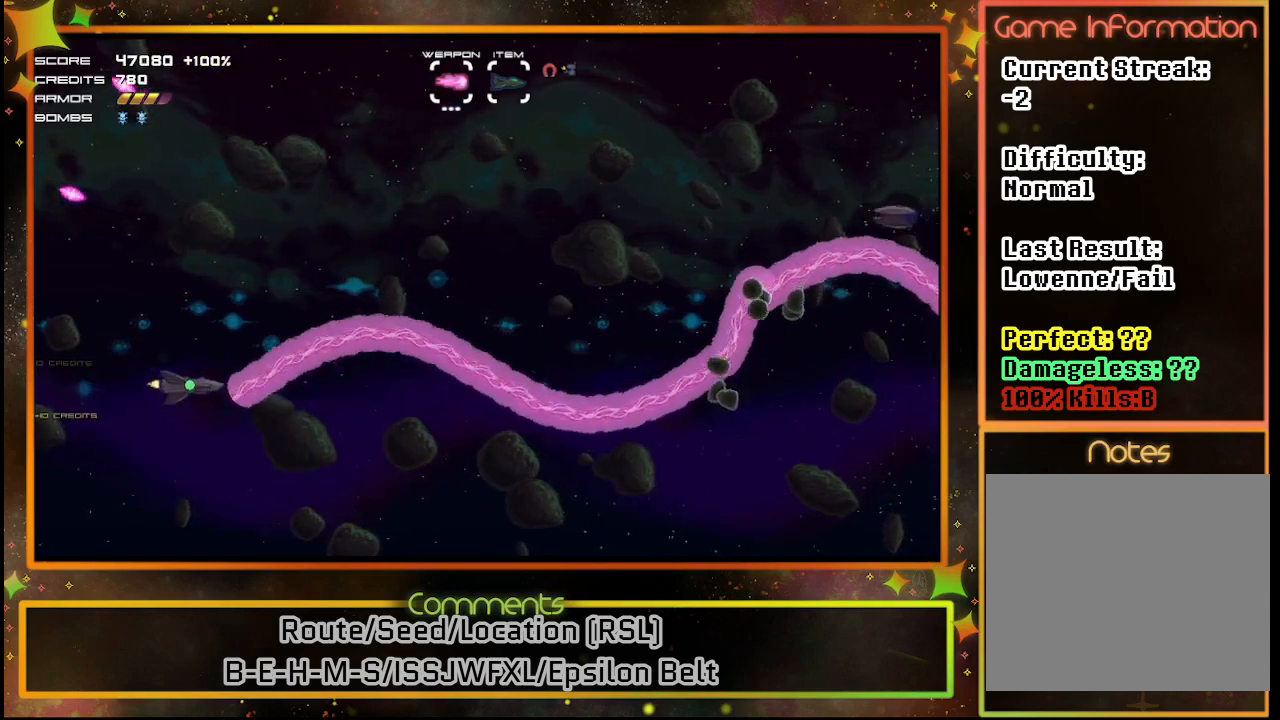
{"buttons": ["SQUARE", "DPAD_UP"], "left_stick": "center", "events": [[100, "DPAD_UP", "up"], [217, "DPAD_RIGHT", "down"], [233, "DPAD_RIGHT", "up"], [267, "DPAD_UP", "down"]]}
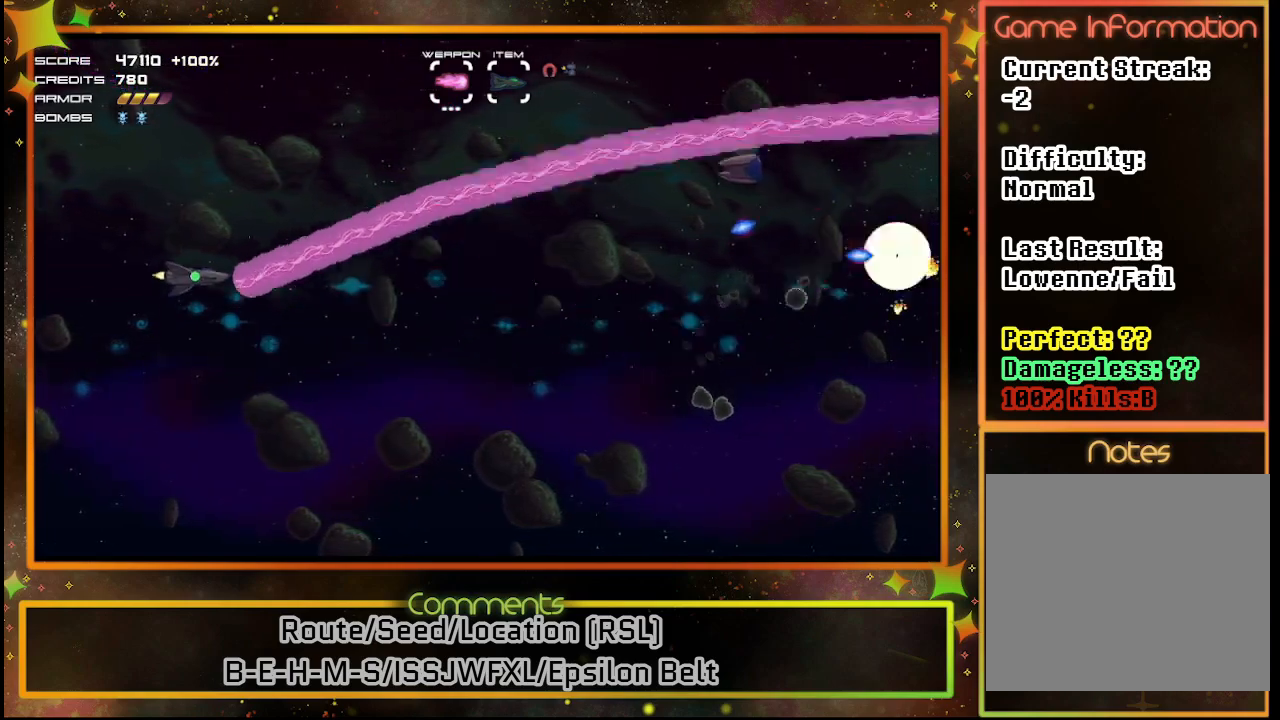
{"buttons": ["SQUARE"], "left_stick": "center", "events": [[500, "DPAD_UP", "up"]]}
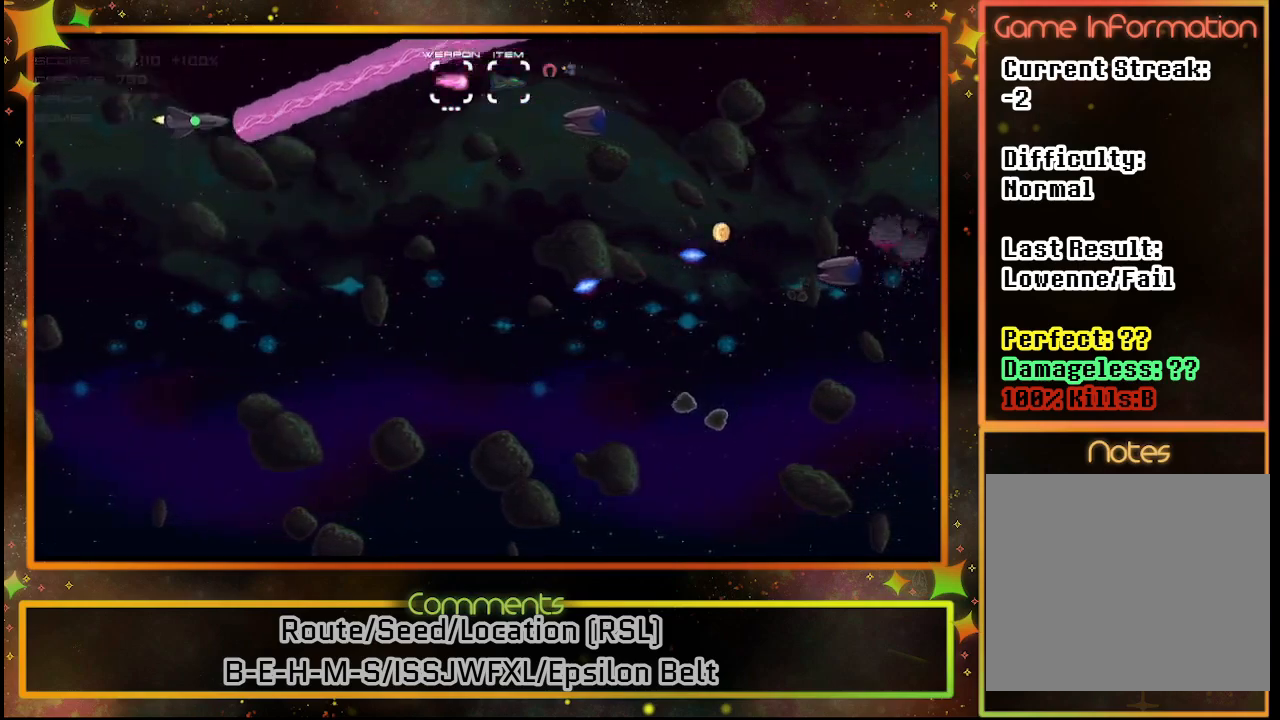
{"buttons": ["SQUARE", "DPAD_DOWN"], "left_stick": "center", "events": [[150, "DPAD_DOWN", "down"], [317, "DPAD_DOWN", "up"], [500, "DPAD_DOWN", "down"]]}
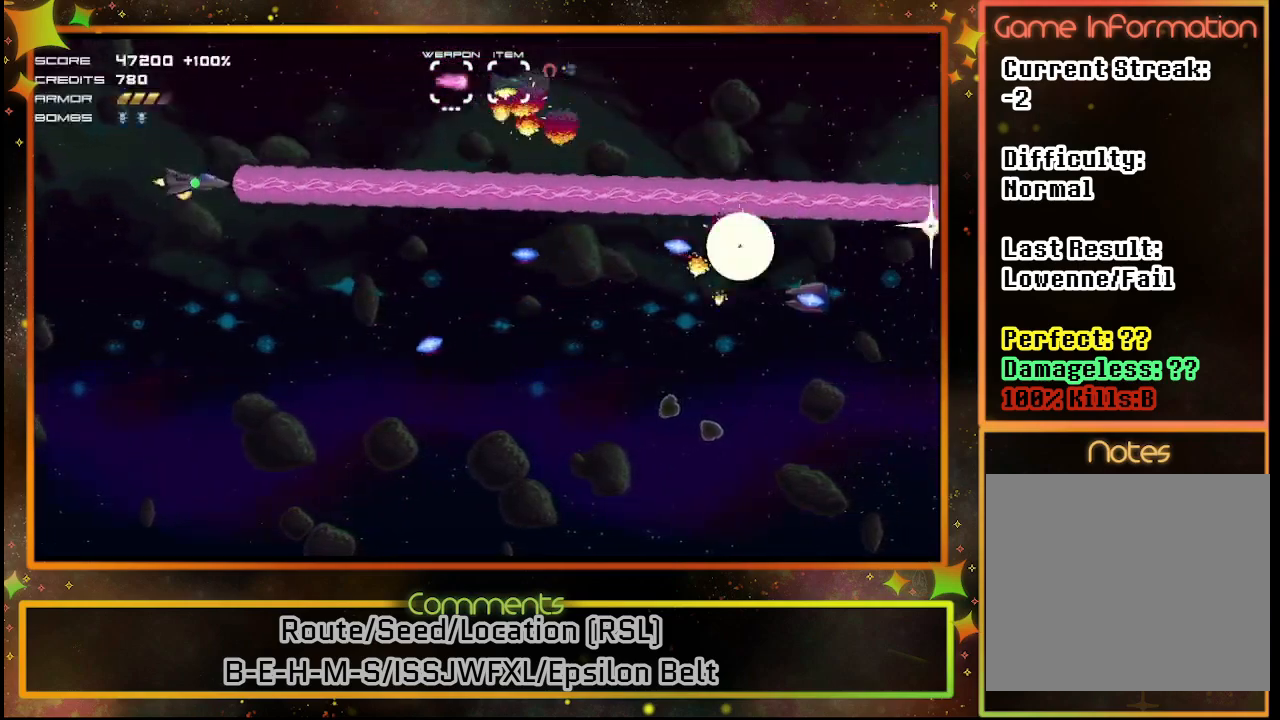
{"buttons": ["SQUARE", "DPAD_DOWN"], "left_stick": "center", "events": [[150, "DPAD_DOWN", "up"], [383, "DPAD_DOWN", "down"]]}
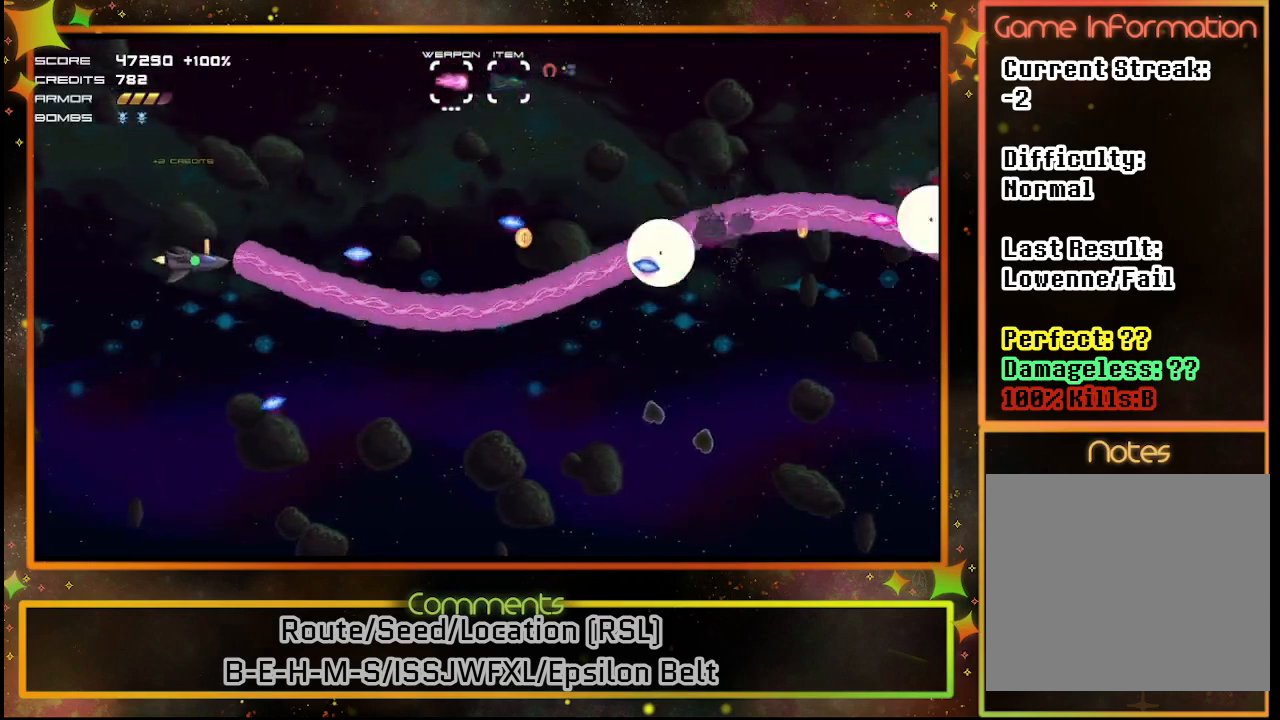
{"buttons": ["SQUARE"], "left_stick": "center", "events": [[283, "DPAD_DOWN", "up"]]}
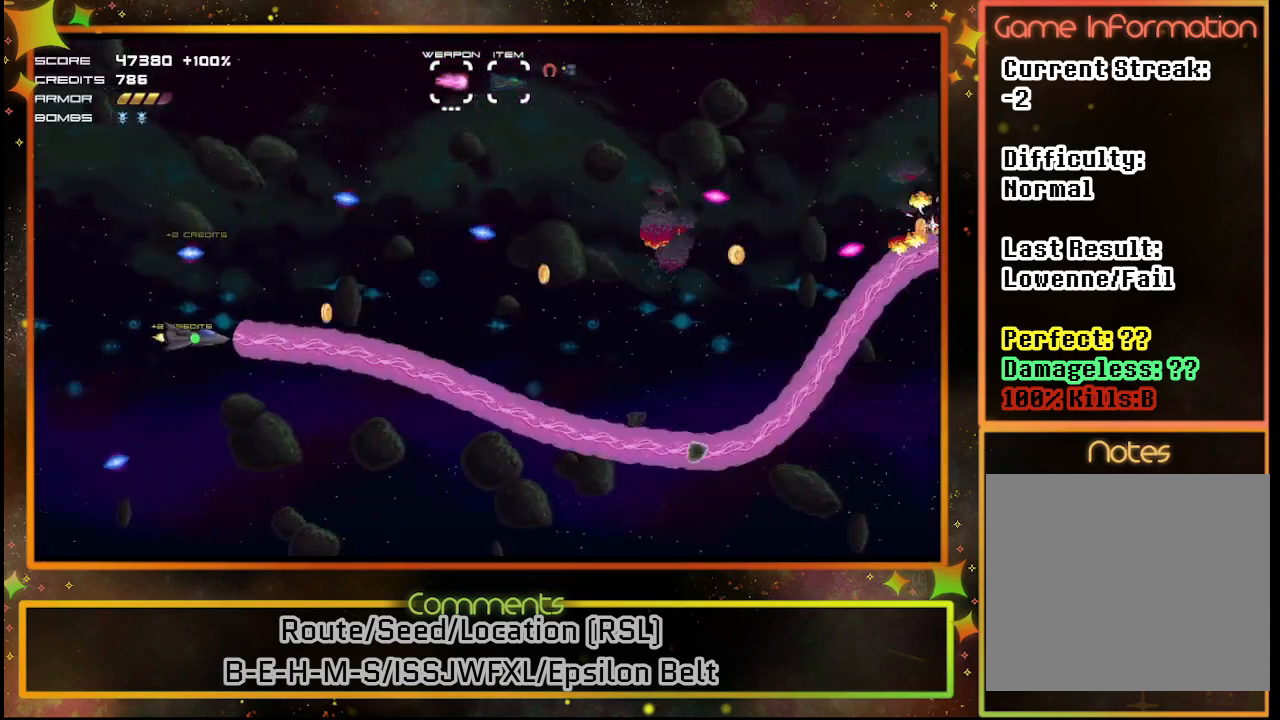
{"buttons": ["SQUARE"], "left_stick": "center", "events": [[17, "DPAD_DOWN", "down"], [167, "DPAD_DOWN", "up"]]}
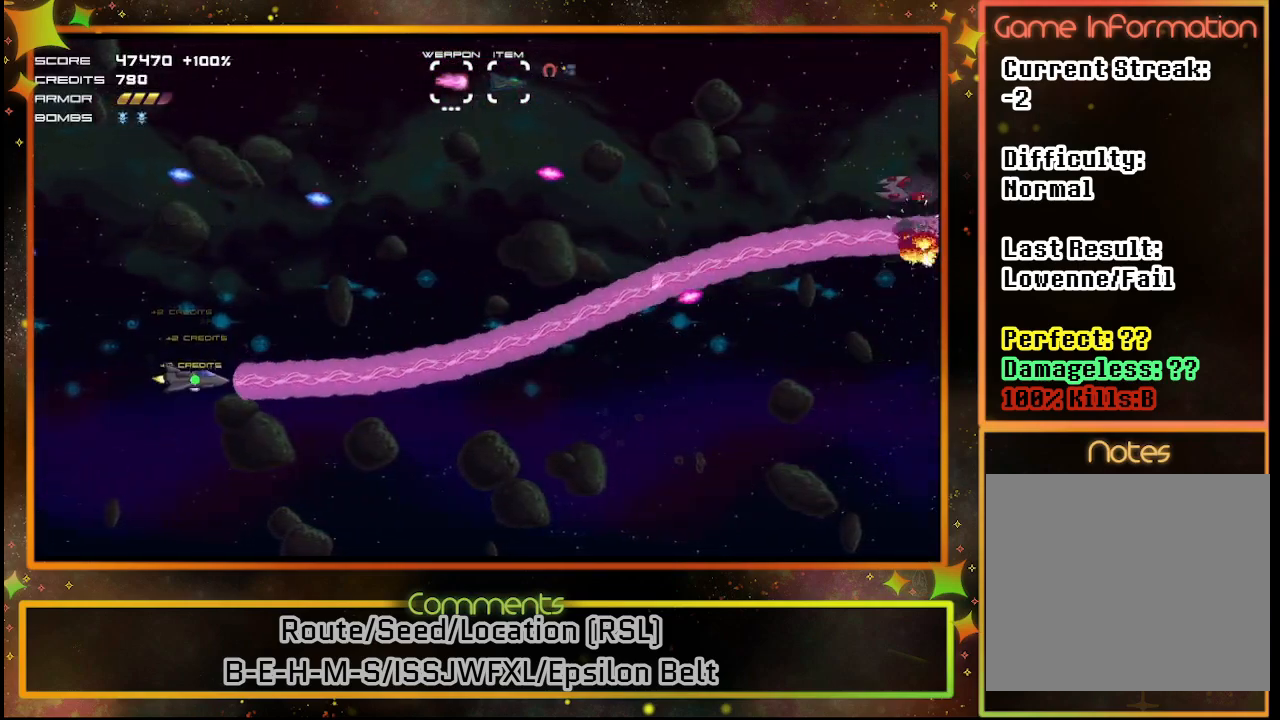
{"buttons": ["SQUARE", "DPAD_UP"], "left_stick": "center", "events": [[400, "DPAD_UP", "down"]]}
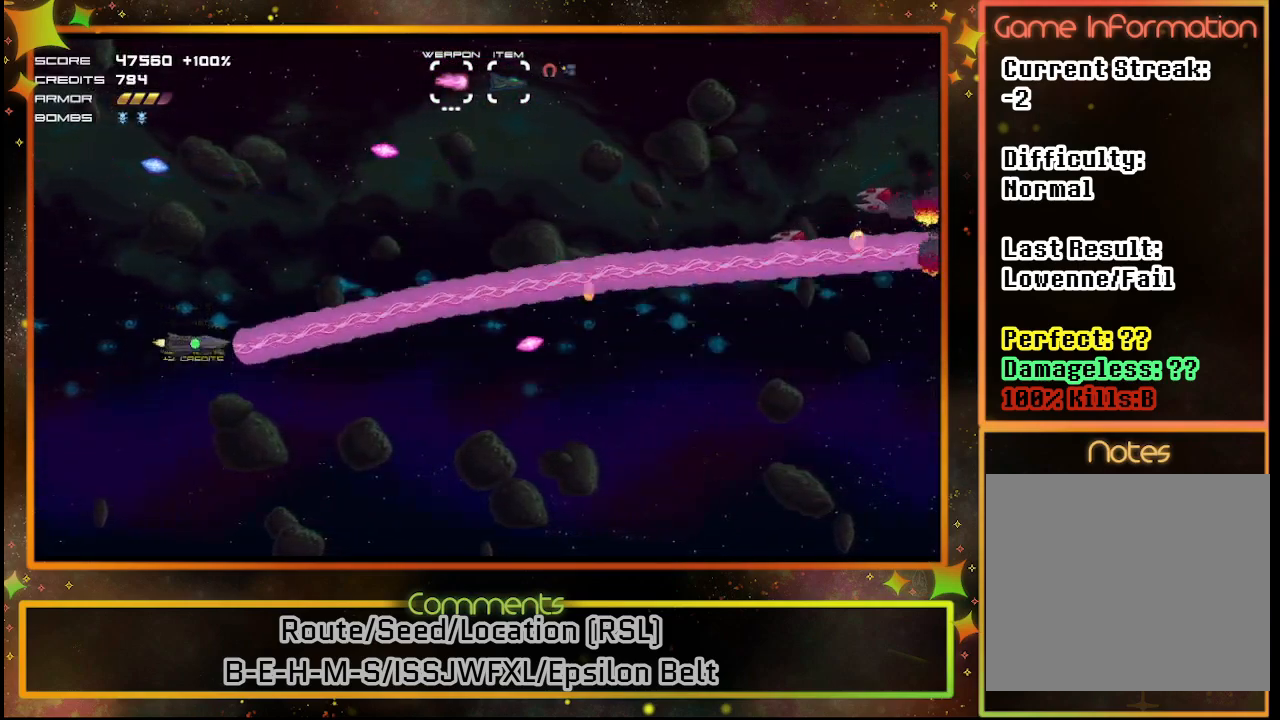
{"buttons": ["SQUARE"], "left_stick": "center", "events": [[183, "DPAD_UP", "up"]]}
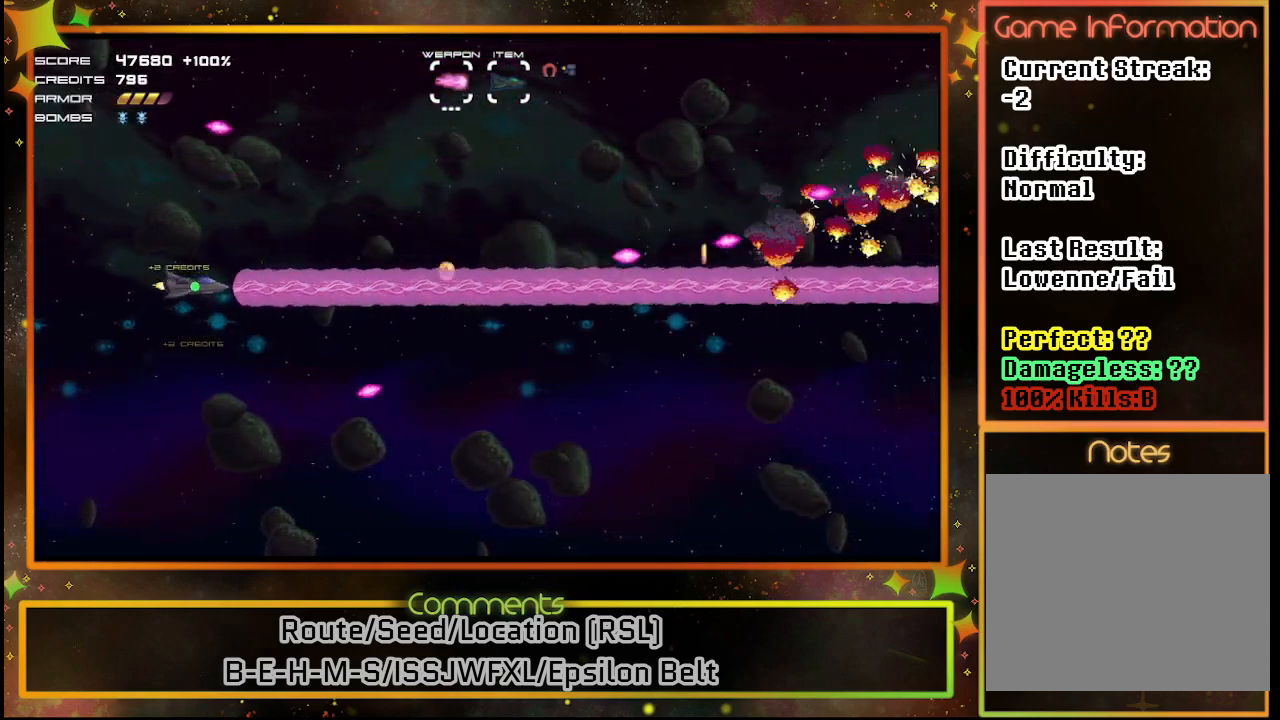
{"buttons": ["SQUARE"], "left_stick": "center", "events": [[233, "DPAD_UP", "down"], [417, "DPAD_UP", "up"]]}
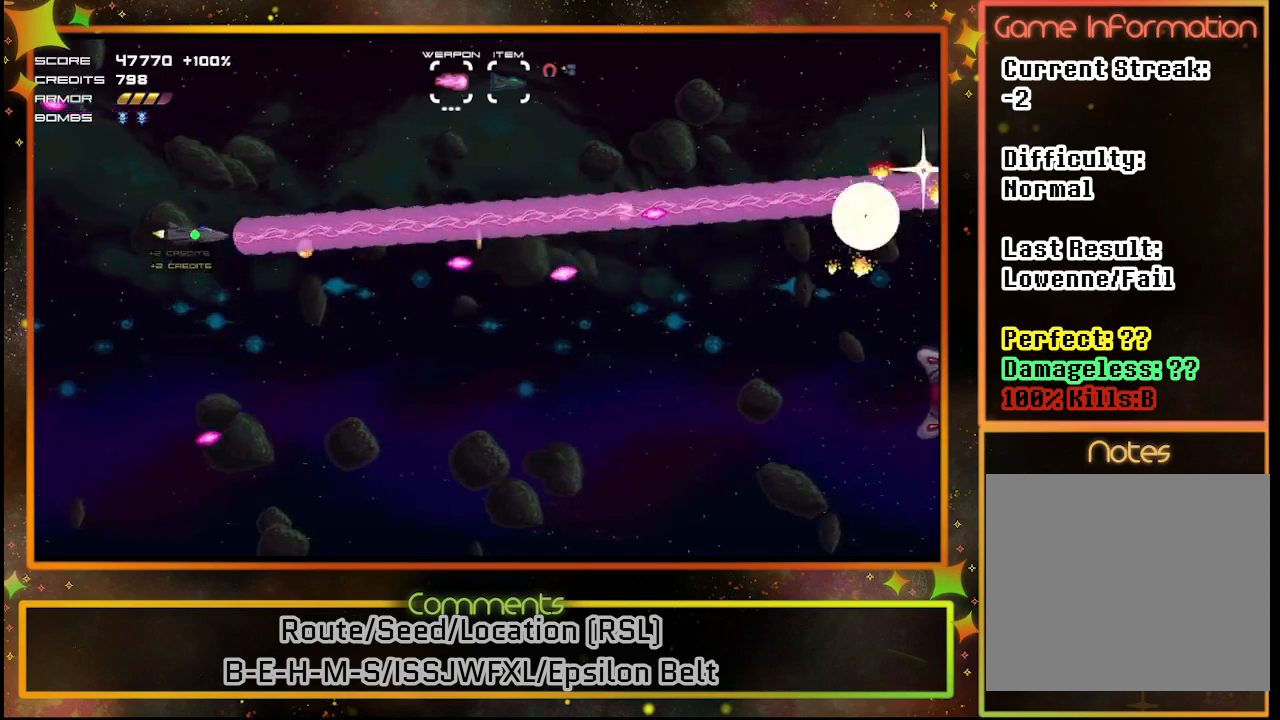
{"buttons": ["SQUARE"], "left_stick": "center", "events": []}
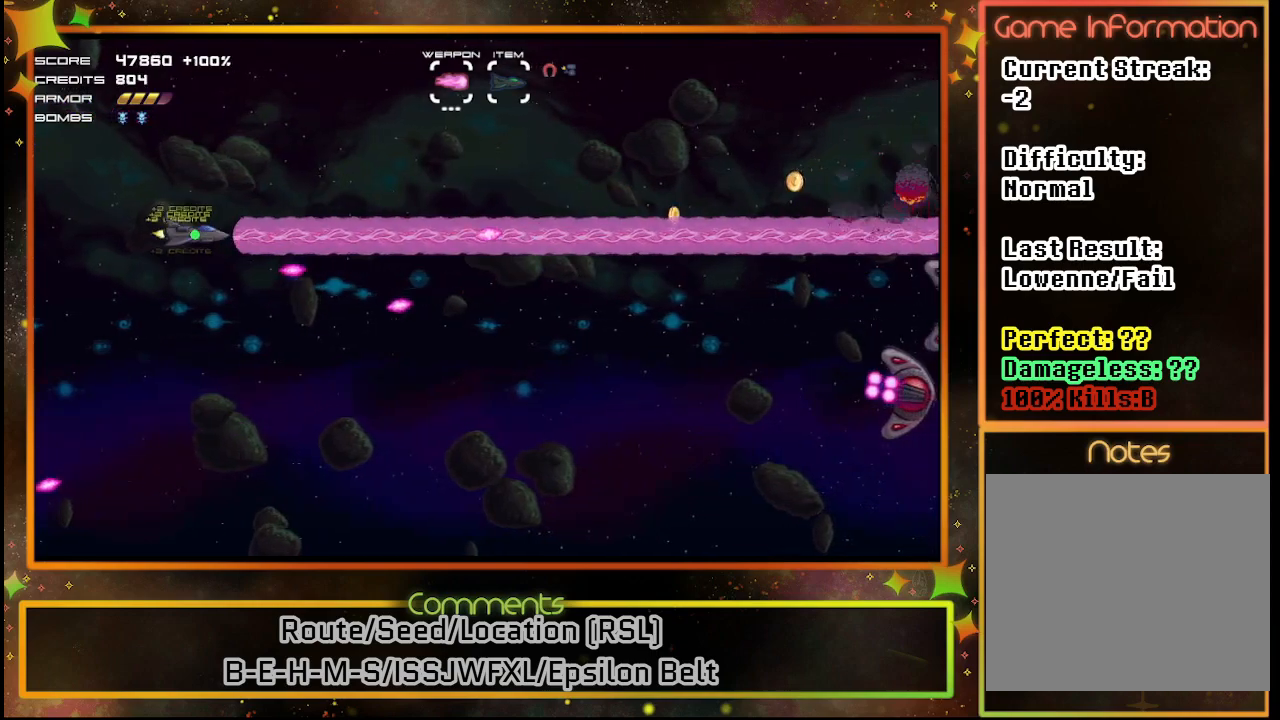
{"buttons": ["SQUARE", "DPAD_DOWN"], "left_stick": "center", "events": [[50, "DPAD_UP", "down"], [217, "DPAD_UP", "up"], [250, "DPAD_RIGHT", "down"], [267, "DPAD_DOWN", "down"], [300, "DPAD_RIGHT", "up"]]}
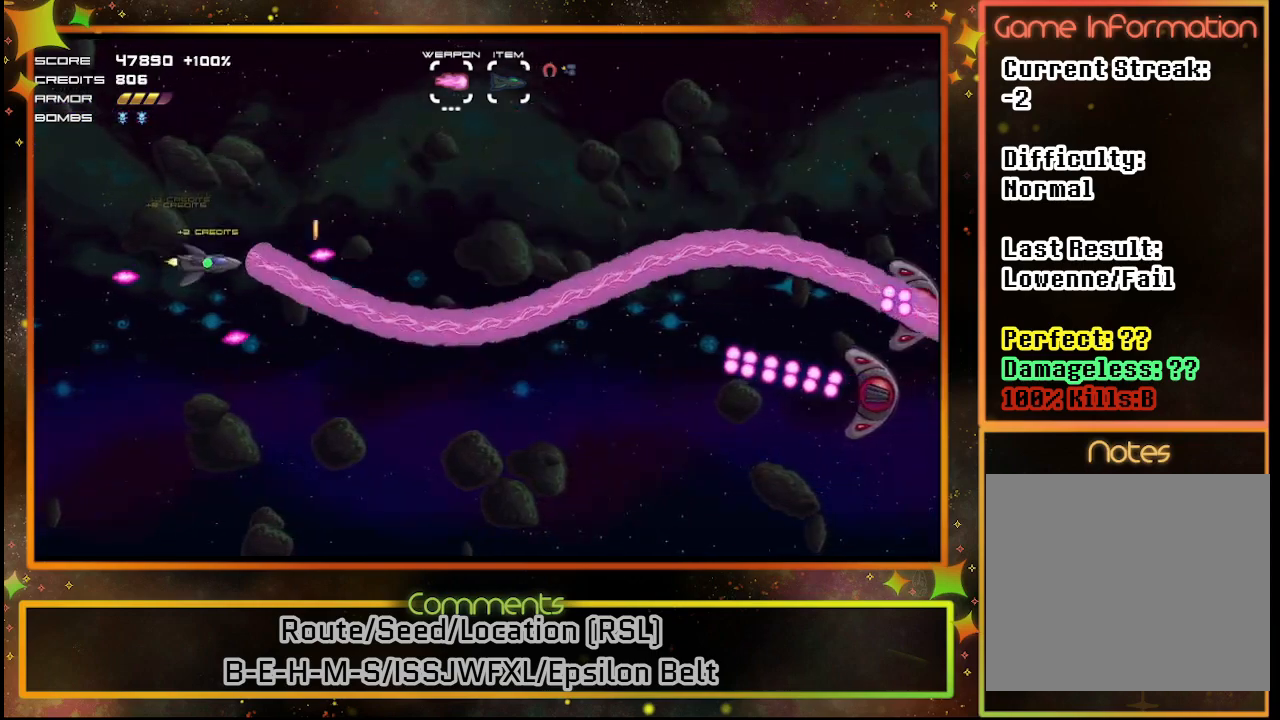
{"buttons": ["SQUARE"], "left_stick": "center", "events": [[450, "DPAD_DOWN", "up"]]}
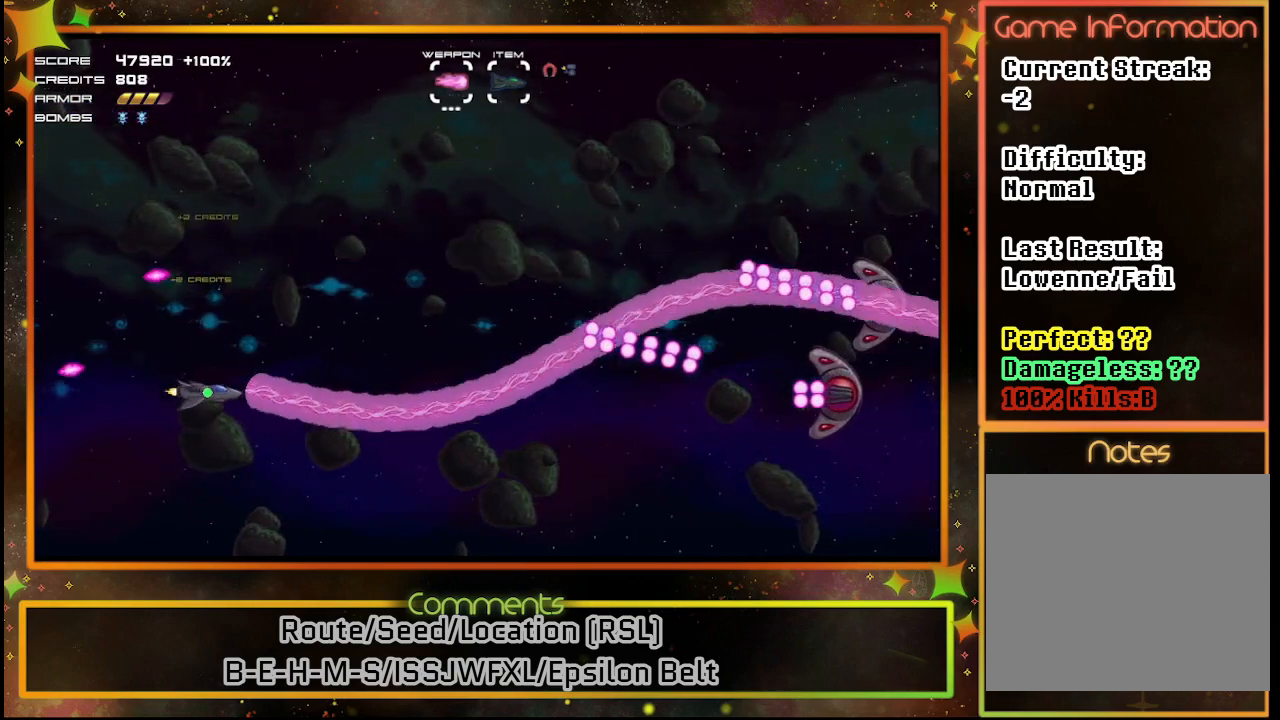
{"buttons": ["SQUARE"], "left_stick": "center", "events": []}
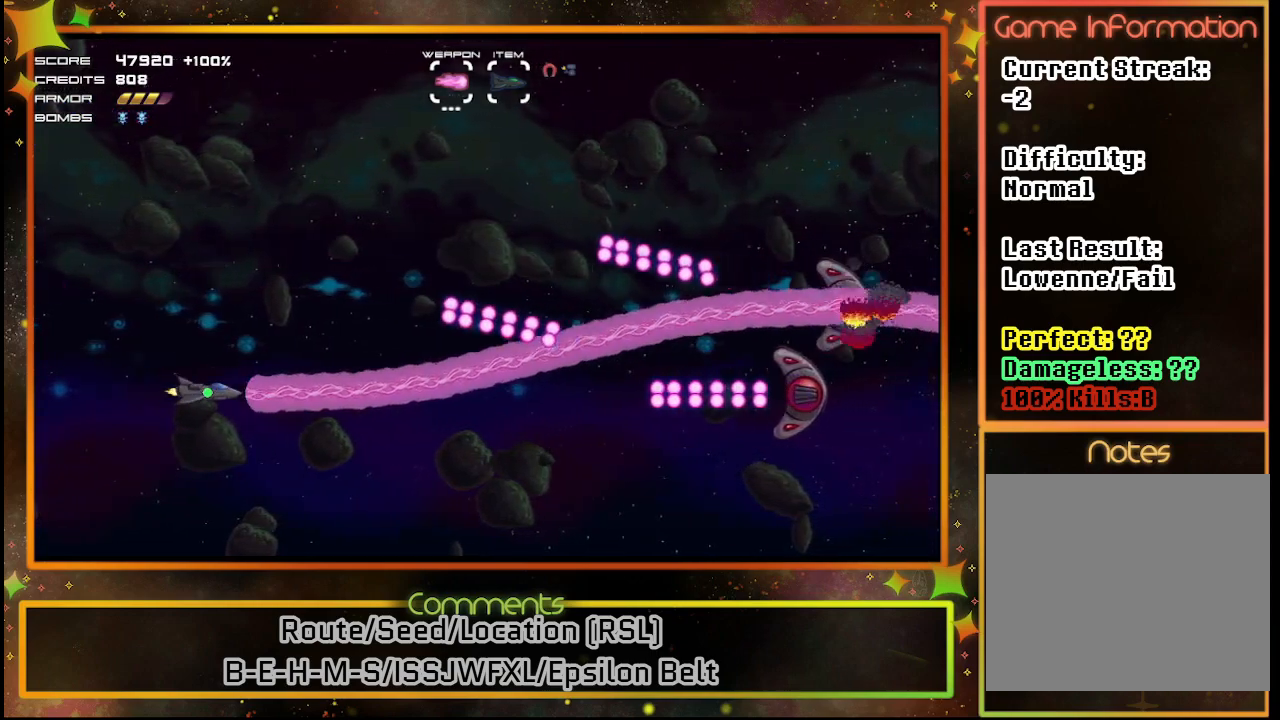
{"buttons": ["SQUARE"], "left_stick": "center", "events": []}
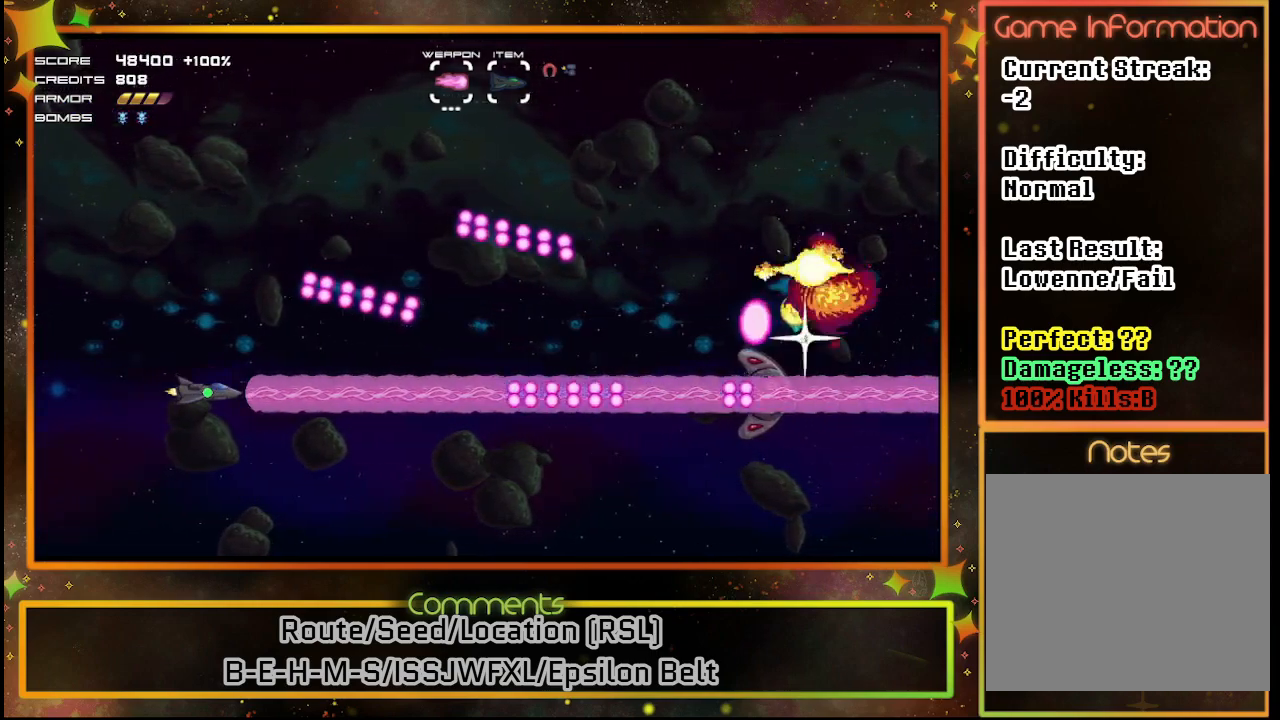
{"buttons": ["SQUARE"], "left_stick": "center", "events": []}
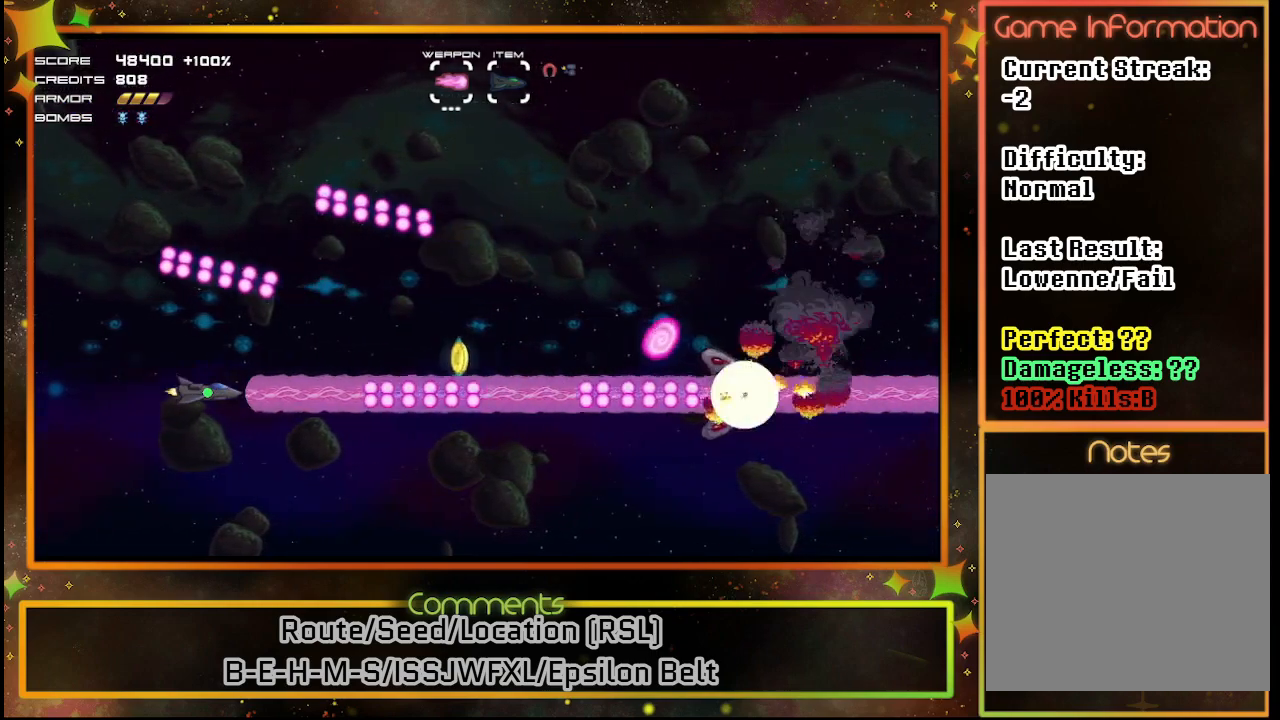
{"buttons": ["SQUARE"], "left_stick": "center", "events": [[183, "DPAD_UP", "down"], [367, "DPAD_UP", "up"]]}
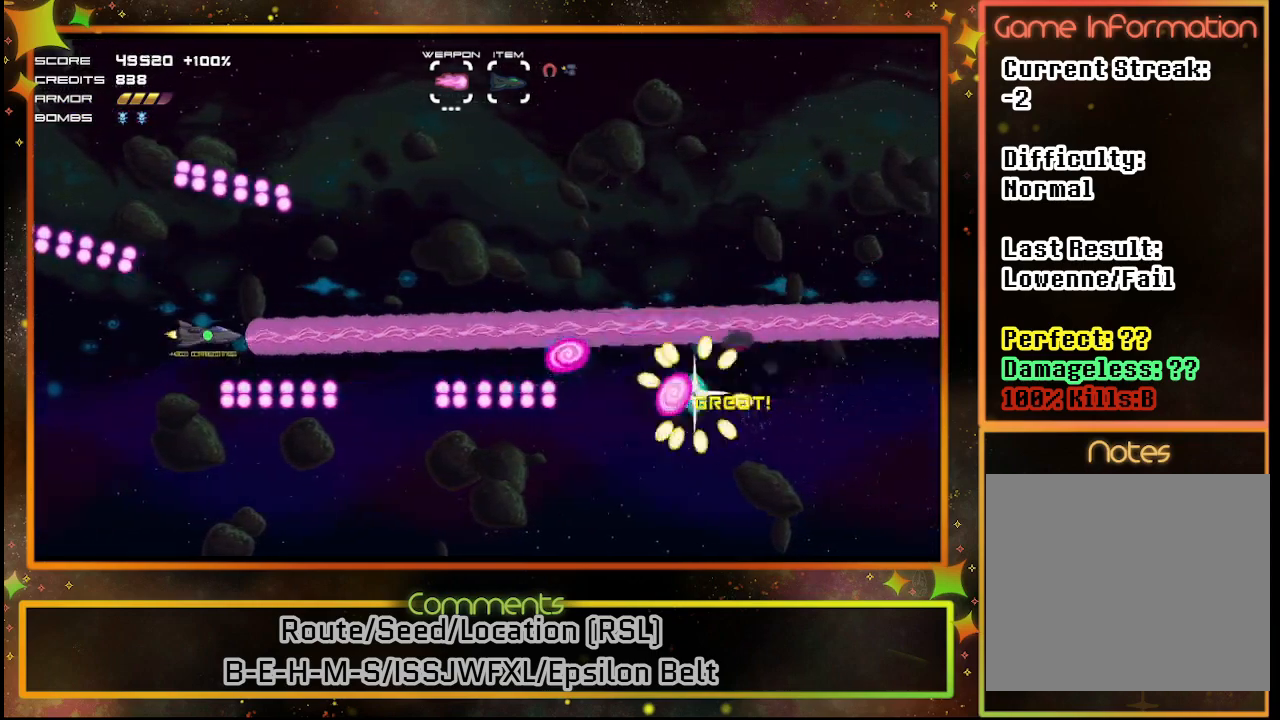
{"buttons": ["SQUARE"], "left_stick": "center", "events": []}
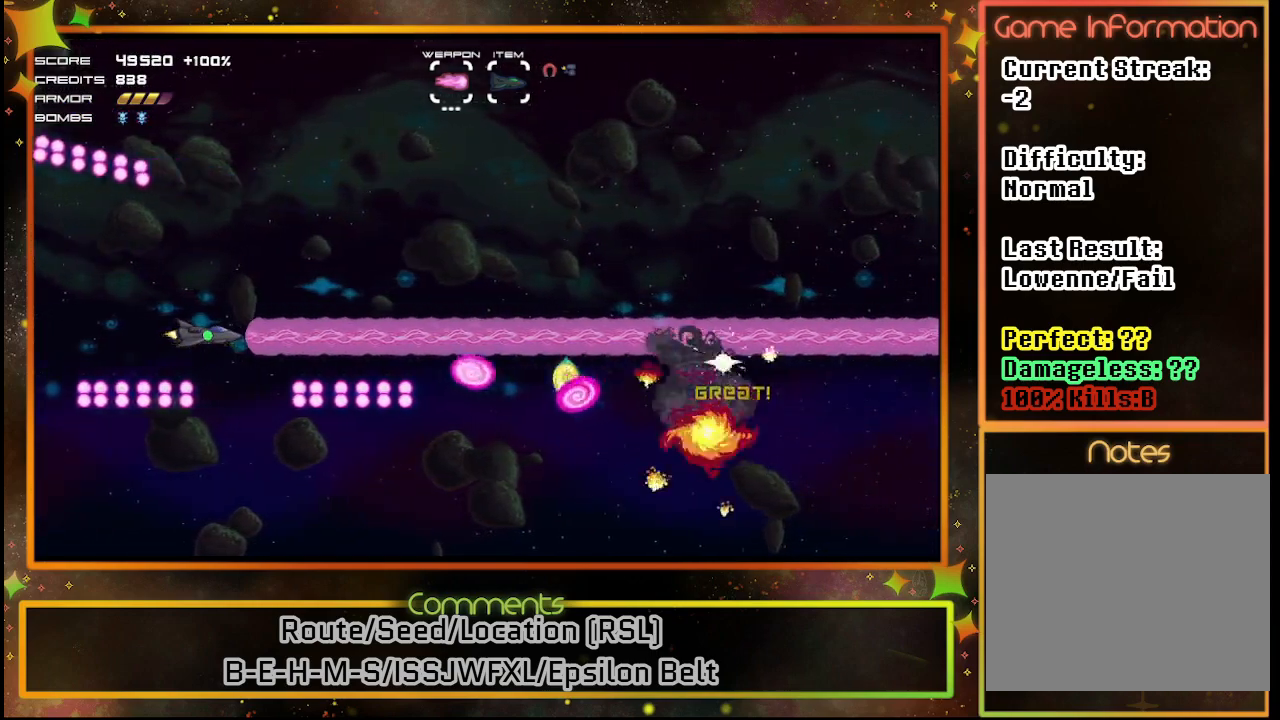
{"buttons": ["SQUARE"], "left_stick": "center", "events": []}
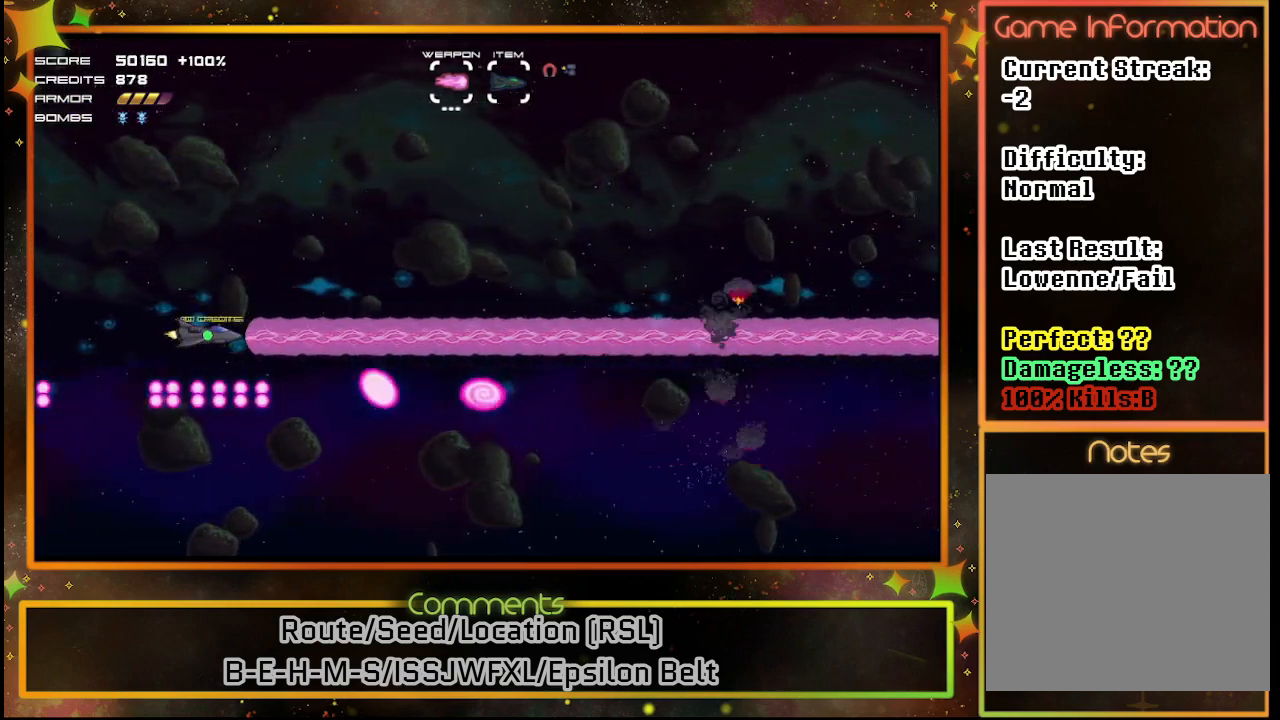
{"buttons": [], "left_stick": "center", "events": [[350, "SQUARE", "up"]]}
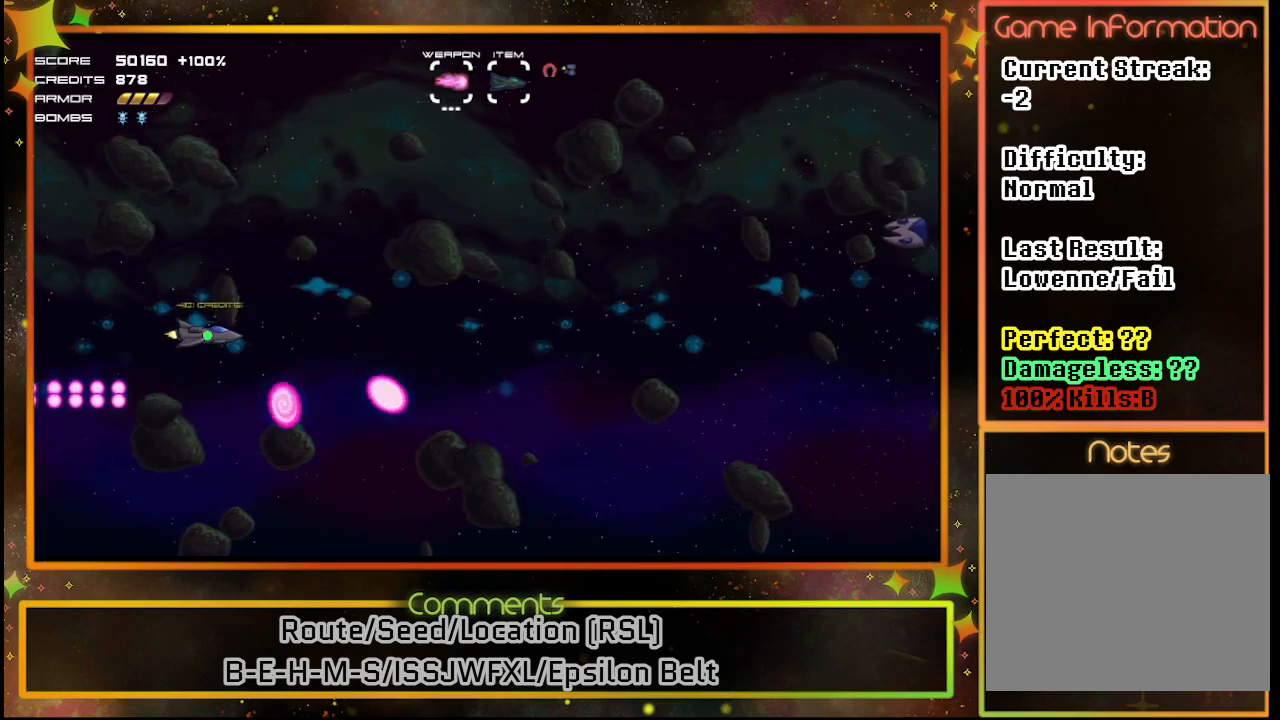
{"buttons": ["SQUARE", "DPAD_UP"], "left_stick": "center", "events": [[300, "SQUARE", "down"], [417, "DPAD_UP", "down"]]}
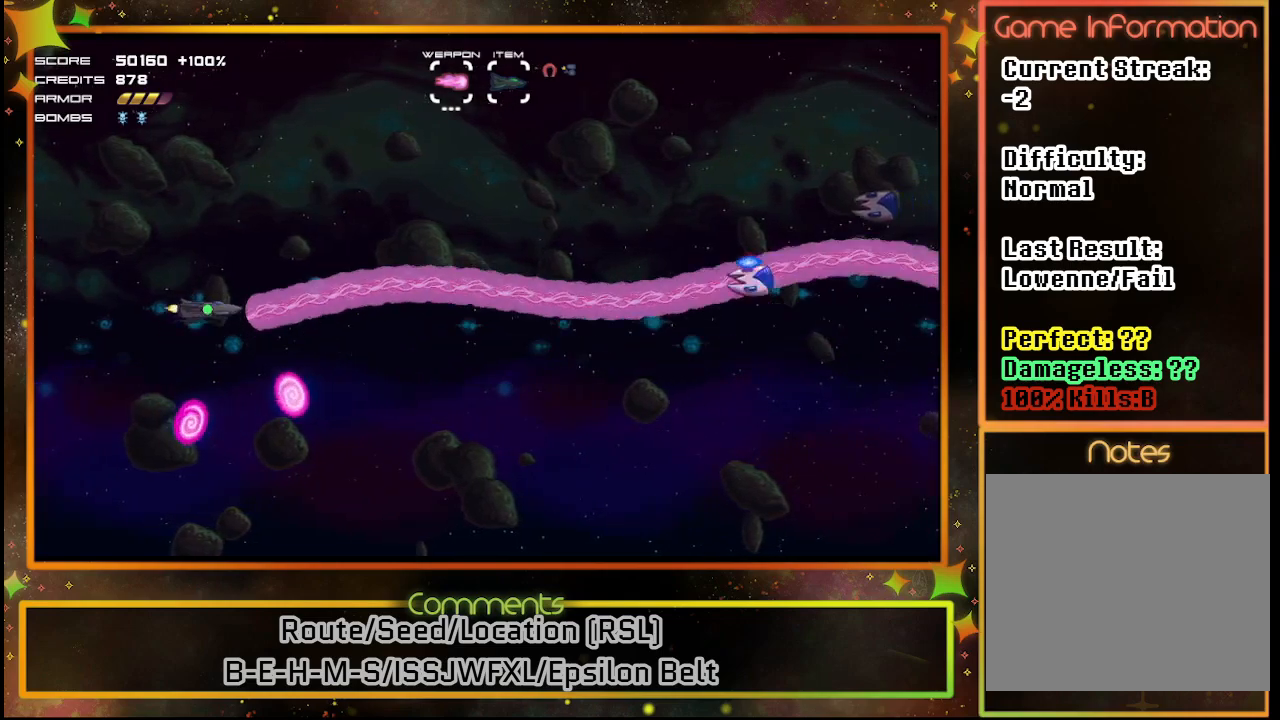
{"buttons": ["SQUARE", "DPAD_UP"], "left_stick": "center", "events": [[83, "DPAD_UP", "up"], [383, "DPAD_UP", "down"]]}
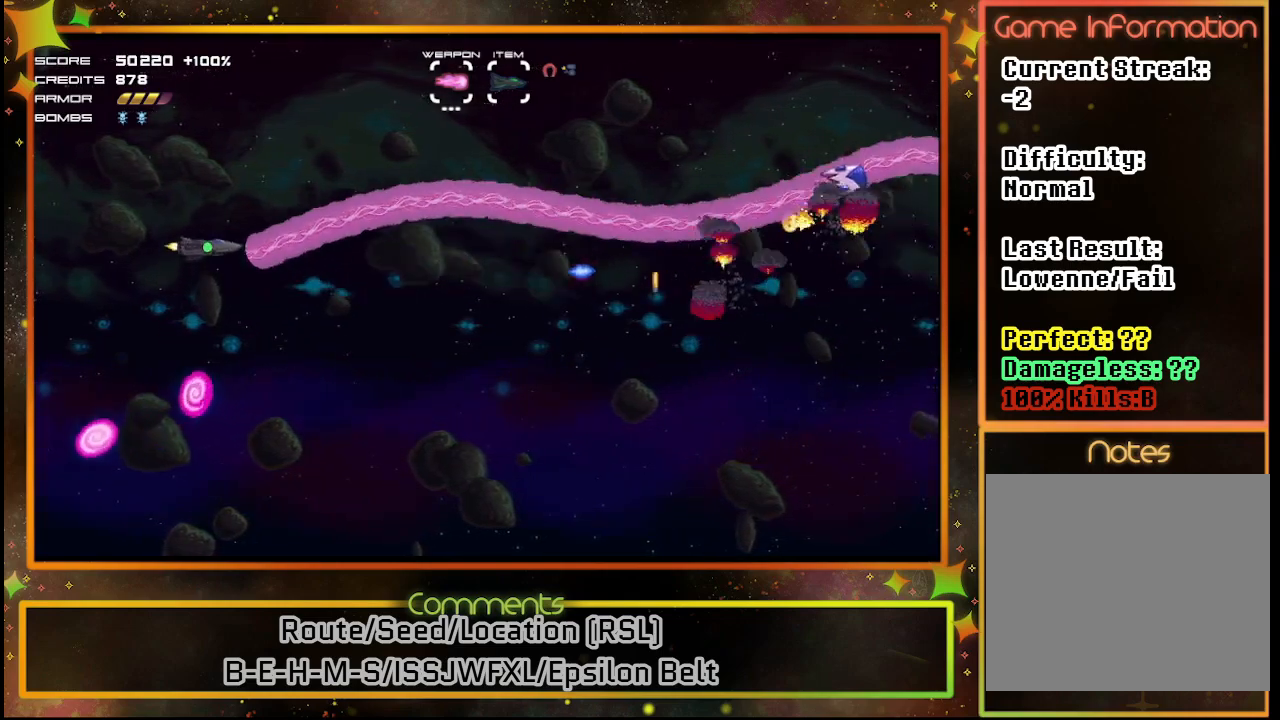
{"buttons": ["SQUARE", "DPAD_UP"], "left_stick": "center", "events": [[33, "DPAD_UP", "up"], [400, "DPAD_UP", "down"]]}
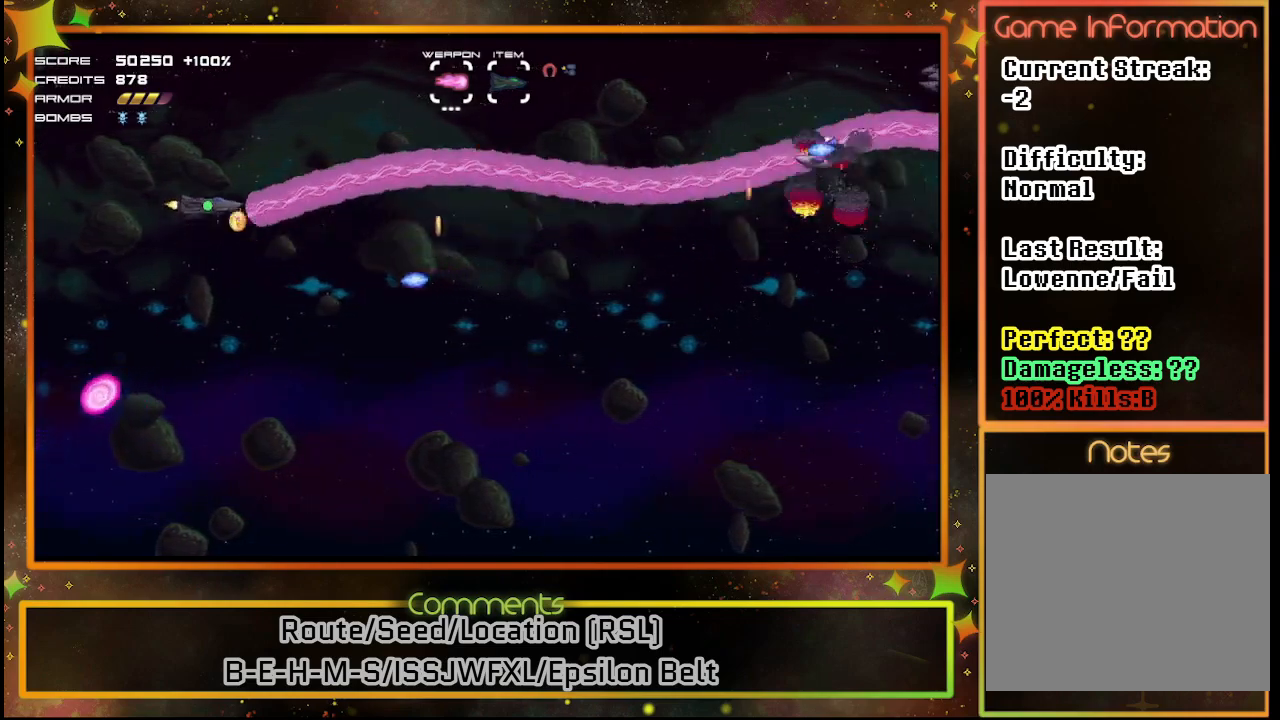
{"buttons": ["SQUARE"], "left_stick": "center", "events": [[50, "DPAD_UP", "up"]]}
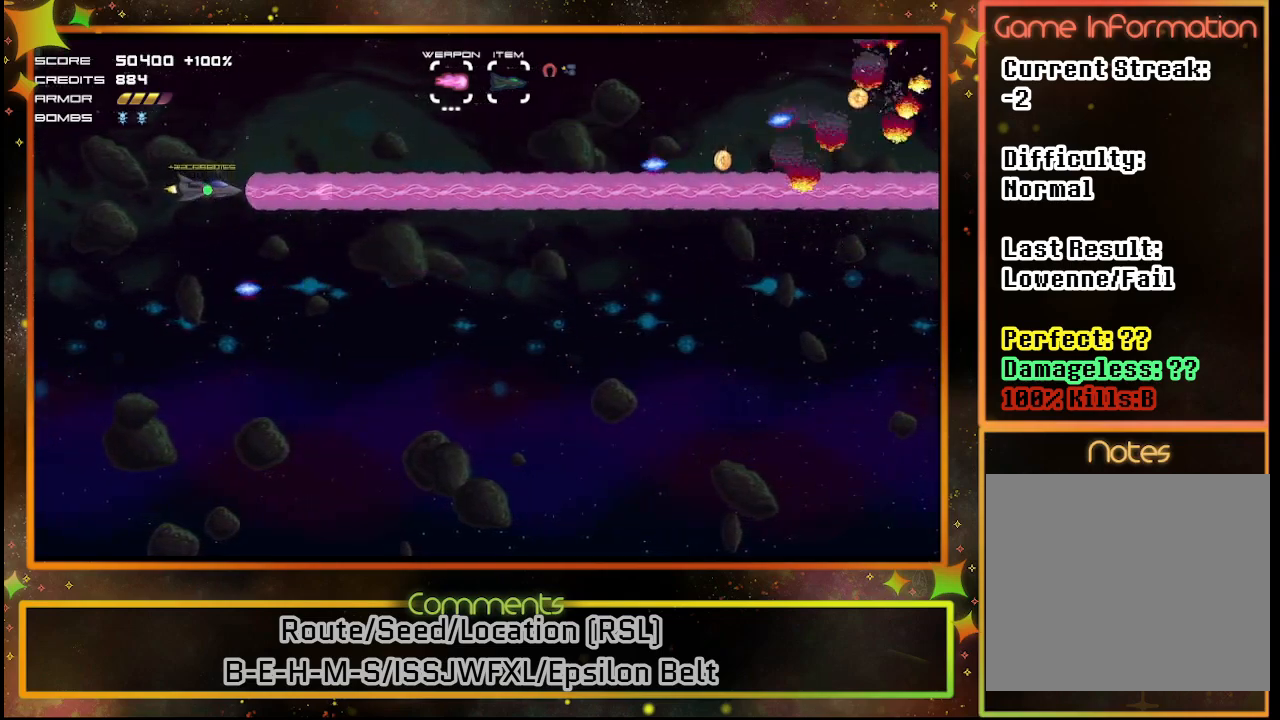
{"buttons": ["SQUARE"], "left_stick": "center", "events": []}
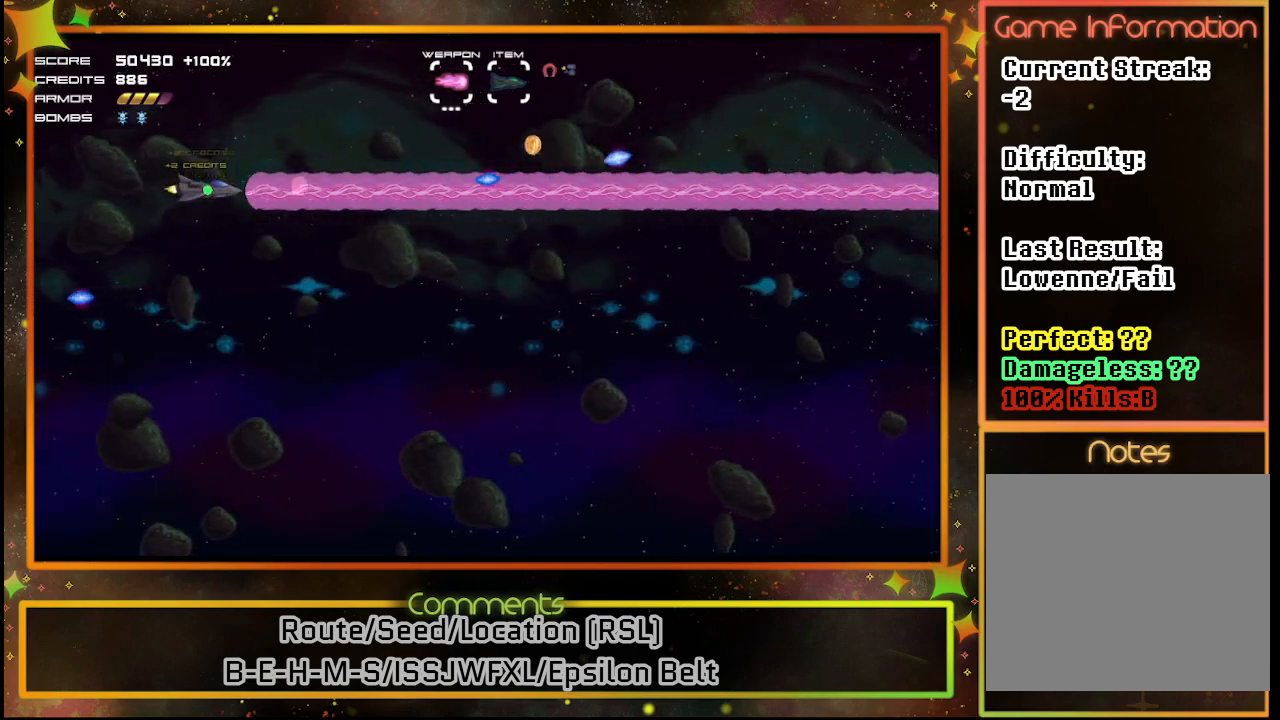
{"buttons": ["SQUARE", "DPAD_DOWN"], "left_stick": "center", "events": [[33, "DPAD_DOWN", "down"]]}
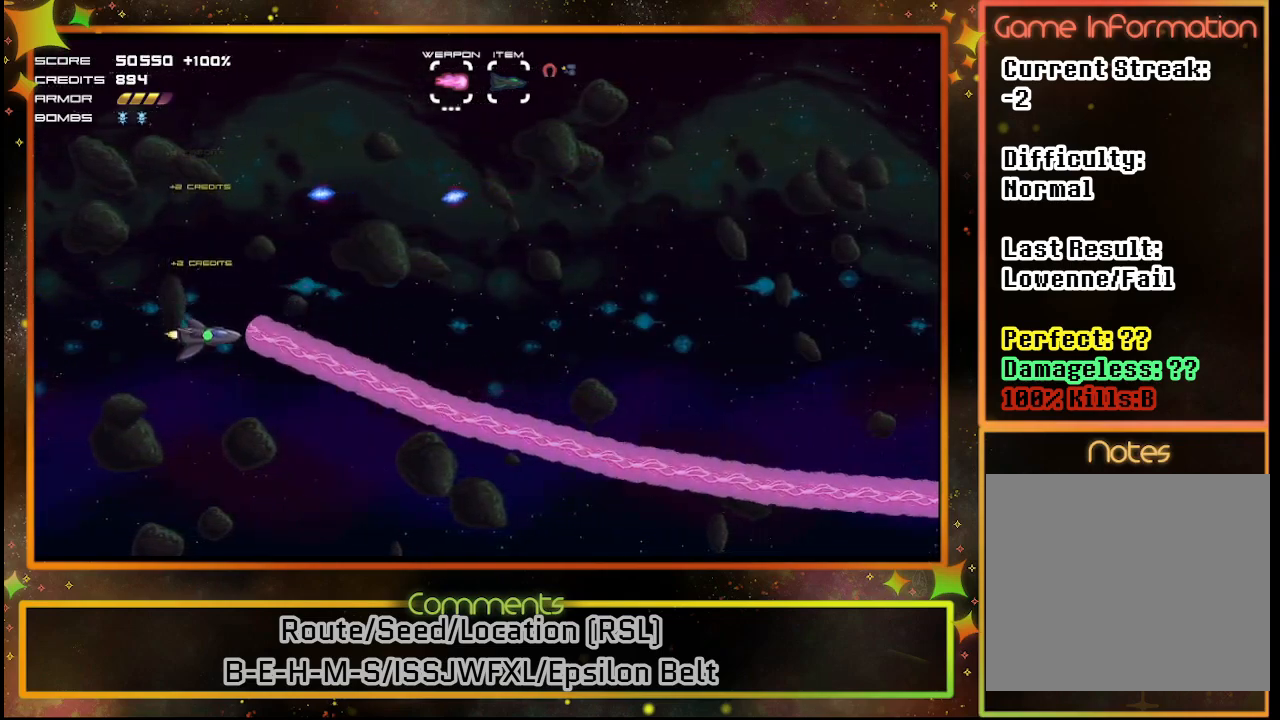
{"buttons": [], "left_stick": "center", "events": [[150, "DPAD_DOWN", "up"], [250, "SQUARE", "up"]]}
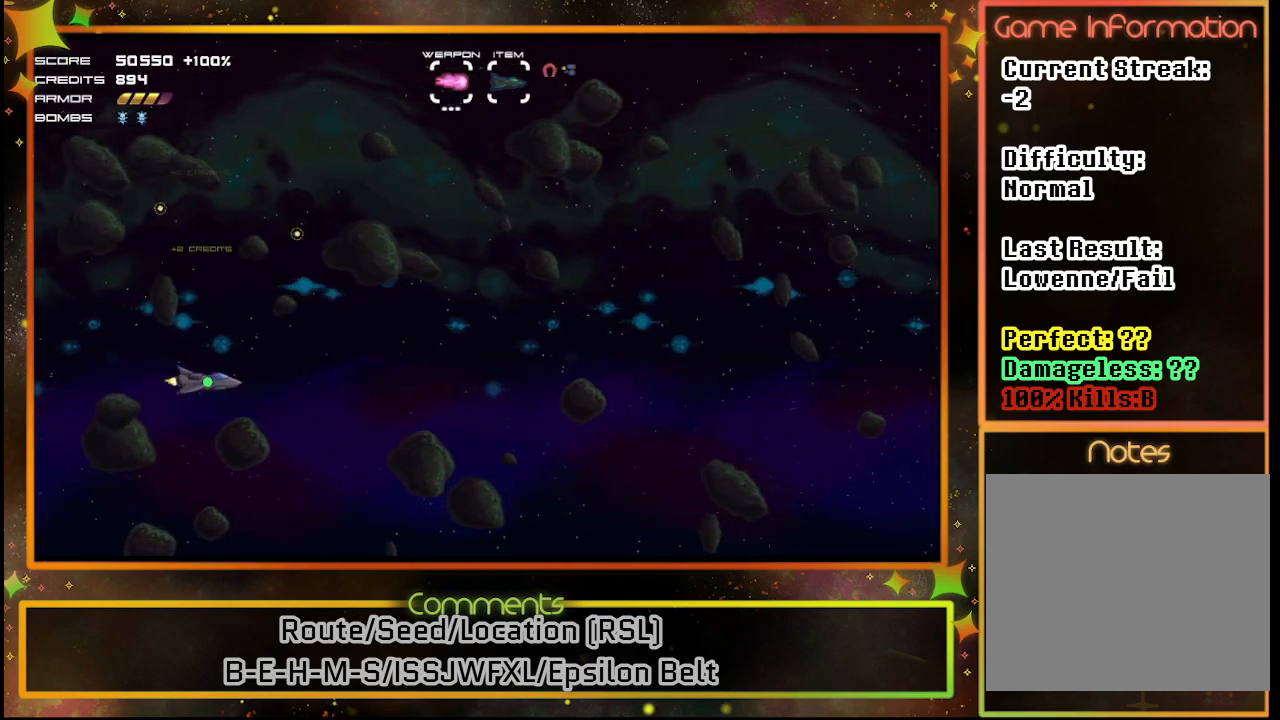
{"buttons": [], "left_stick": "center", "events": []}
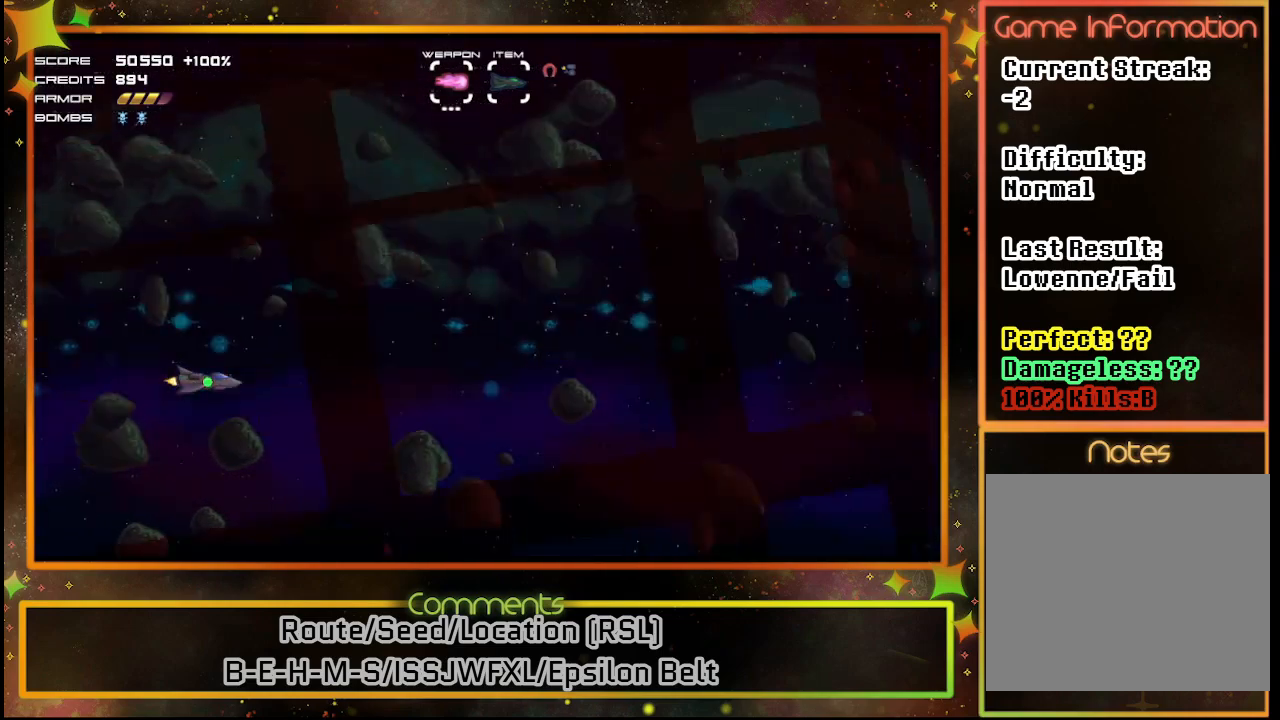
{"buttons": [], "left_stick": "center", "events": []}
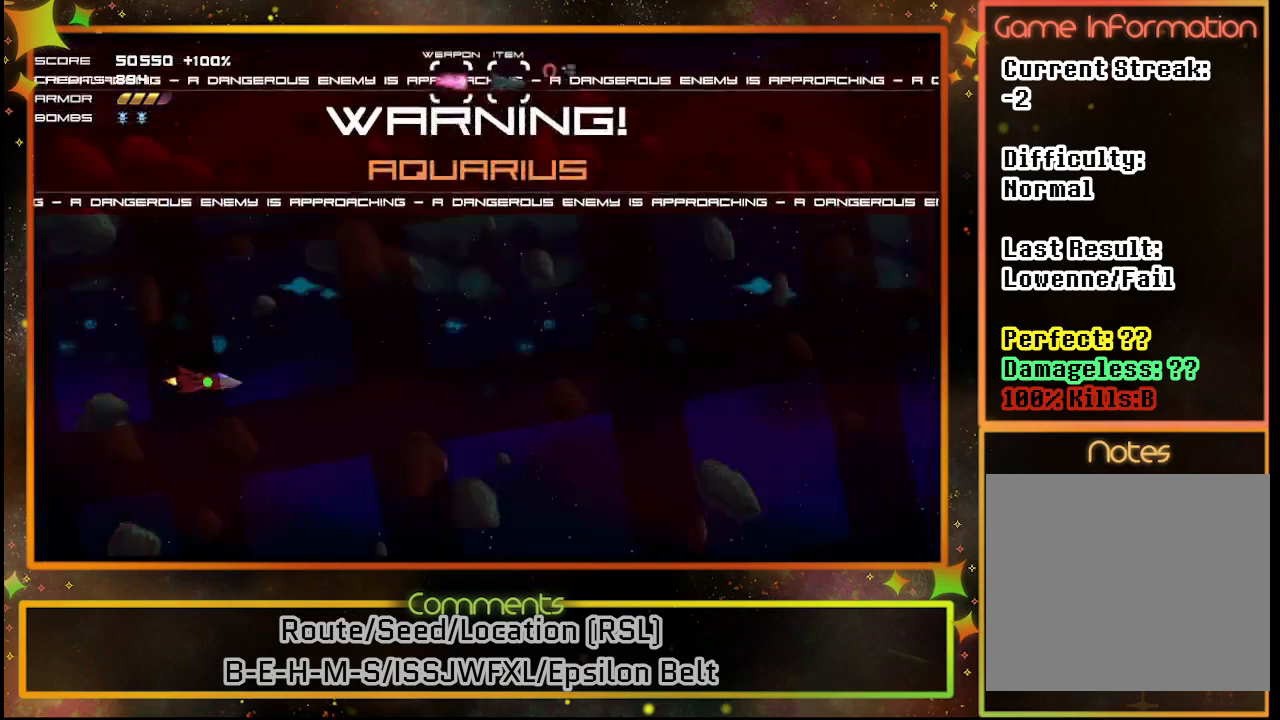
{"buttons": [], "left_stick": "center", "events": []}